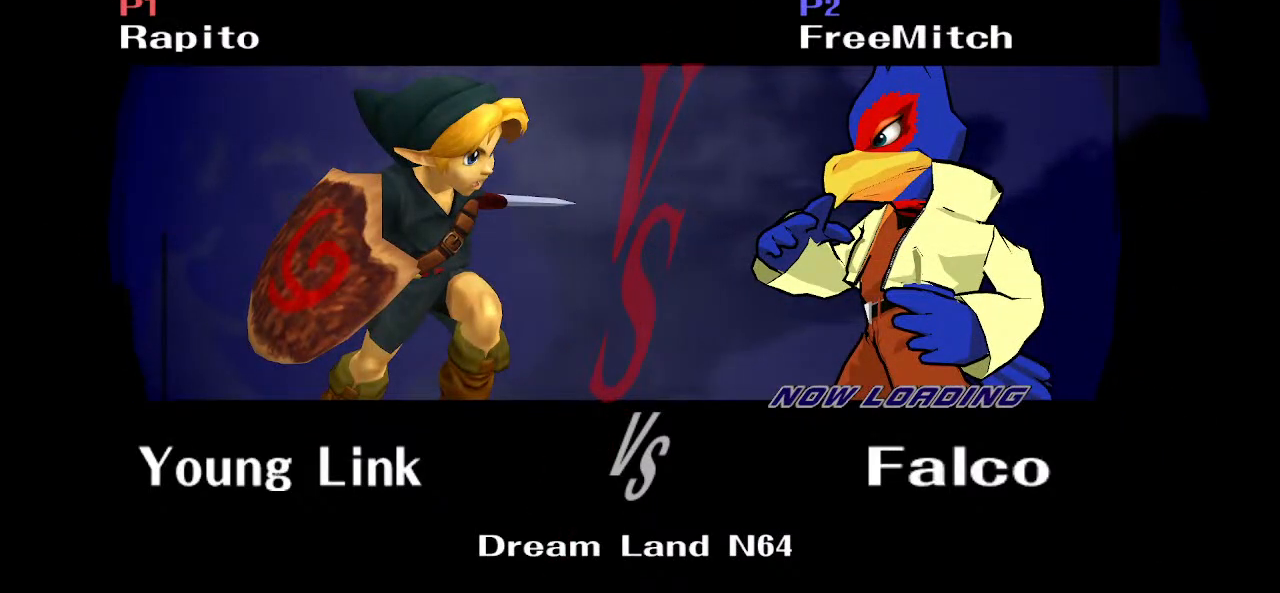
Gameplay with a controller (Nintendo layout); each line is a JSON object with the inputs held at the frame after it. "events" lists button and stick changes between this image and that frame as [ms after this image, input, new state], when the widget could be followed in between. Not read: L3 R3.
{"buttons": [], "left_stick": "center", "right_stick": "center", "events": [[150, "DPAD_RIGHT", "down"], [500, "DPAD_RIGHT", "up"]]}
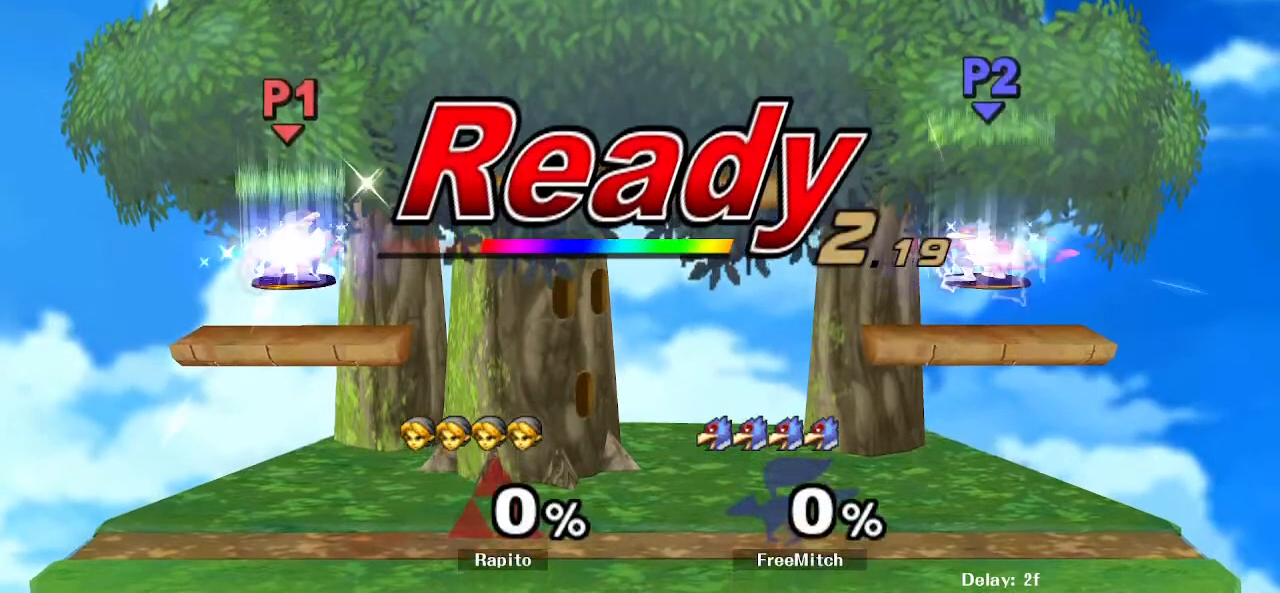
{"buttons": [], "left_stick": "center", "right_stick": "center", "events": []}
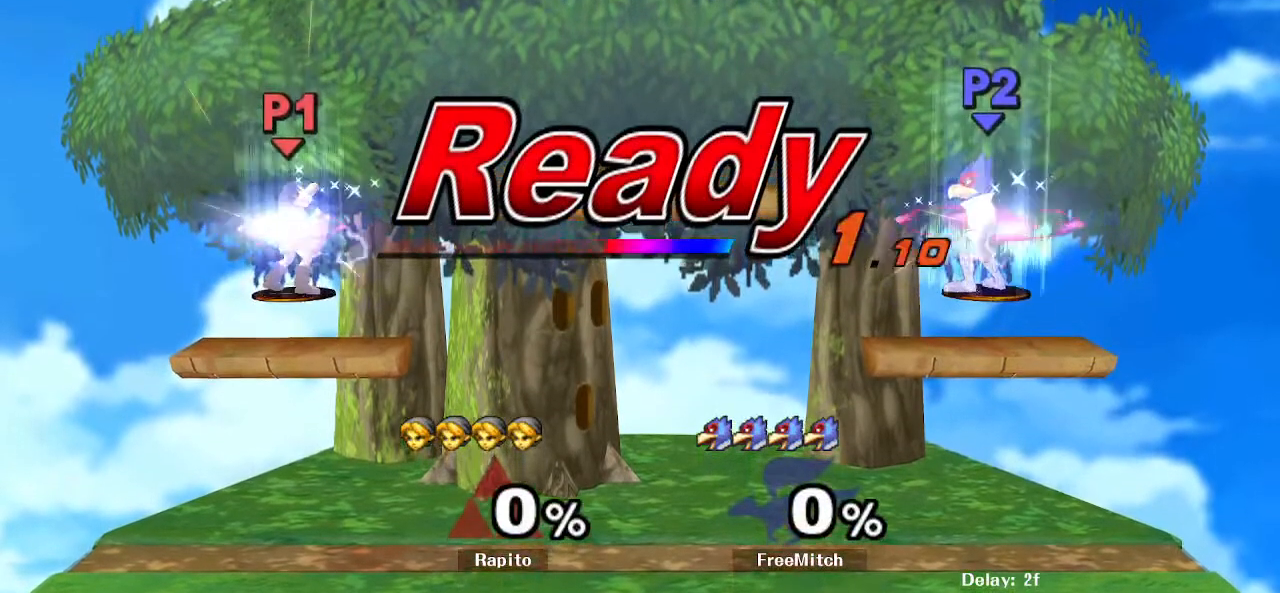
{"buttons": [], "left_stick": "center", "right_stick": "center", "events": []}
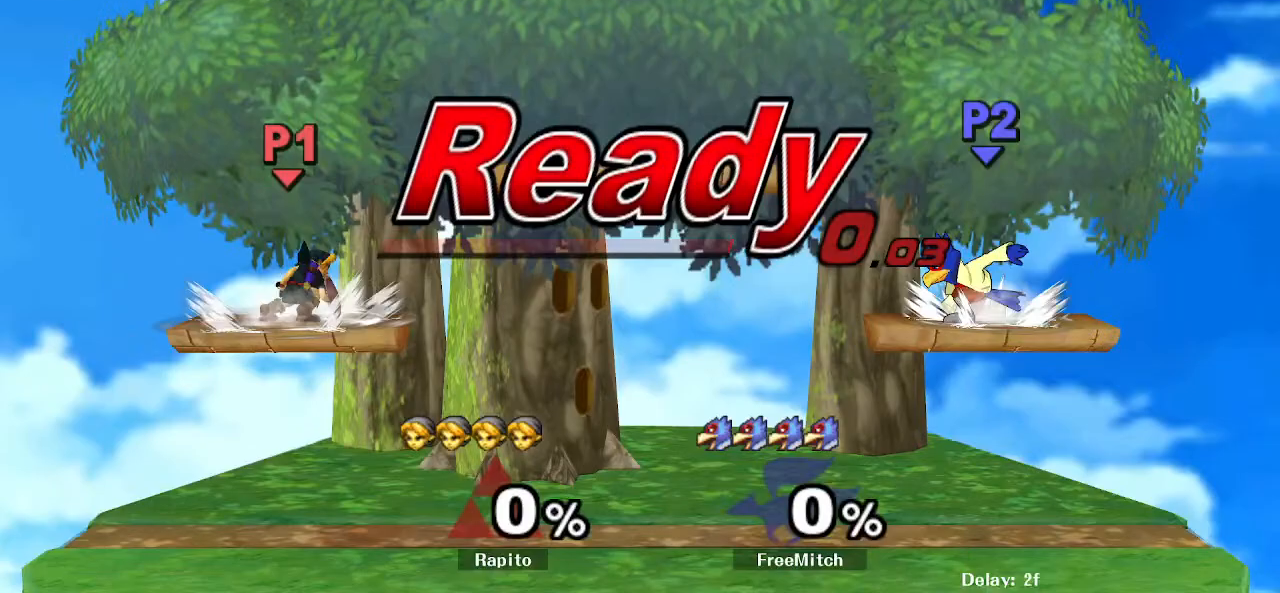
{"buttons": [], "left_stick": "down-right", "right_stick": "center"}